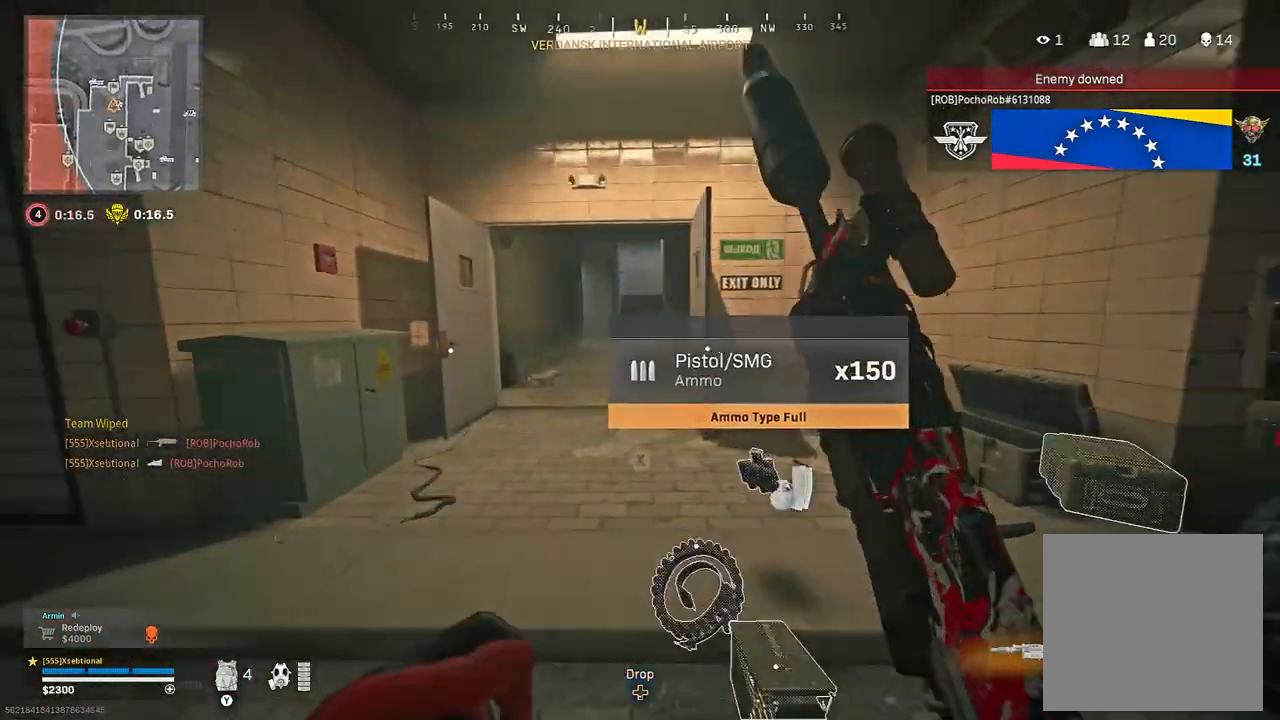
Gameplay with a controller (Xbox layout); each line is a JSON object with the inputs held at the frame after it. "button_events" lists button changes between this image and that frame as [ms after this image, input, new state], when the widget could be followed in between (sticks are given only as held states). Not read: SHARE.
{"buttons": [], "left_stick": "up", "right_stick": "center", "button_events": []}
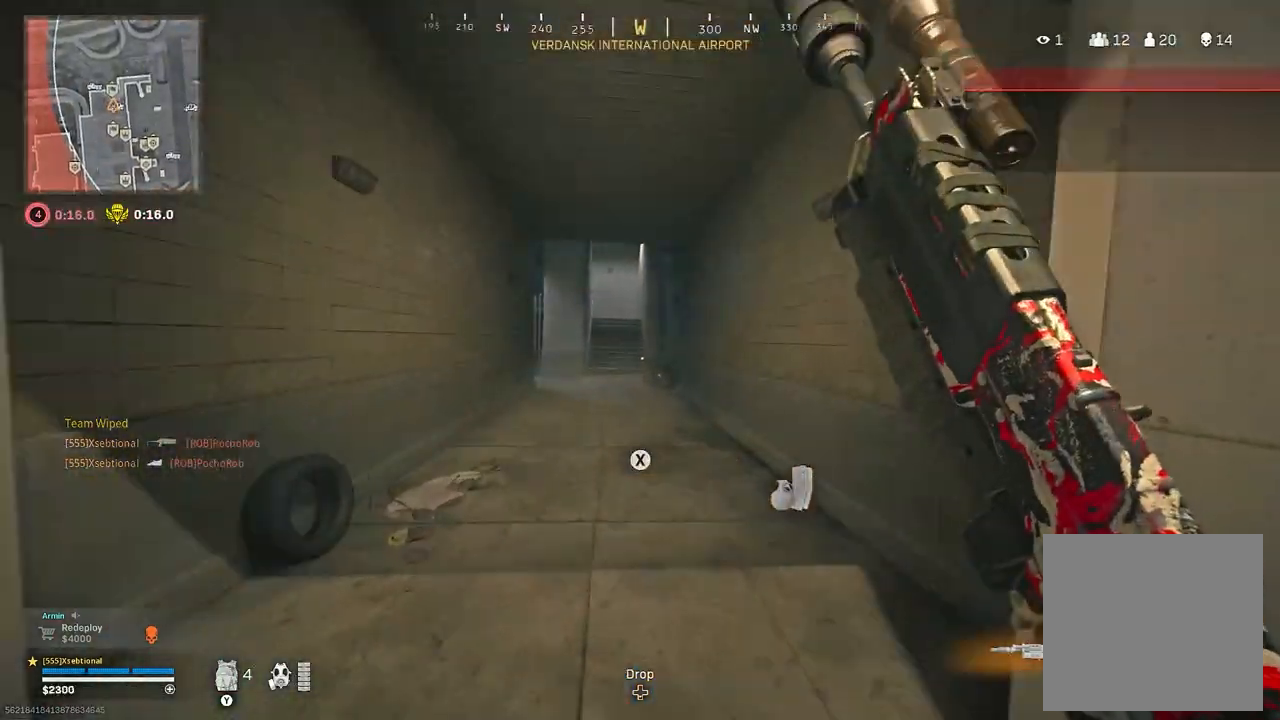
{"buttons": ["Y"], "left_stick": "up", "right_stick": "center", "button_events": [[433, "Y", "down"]]}
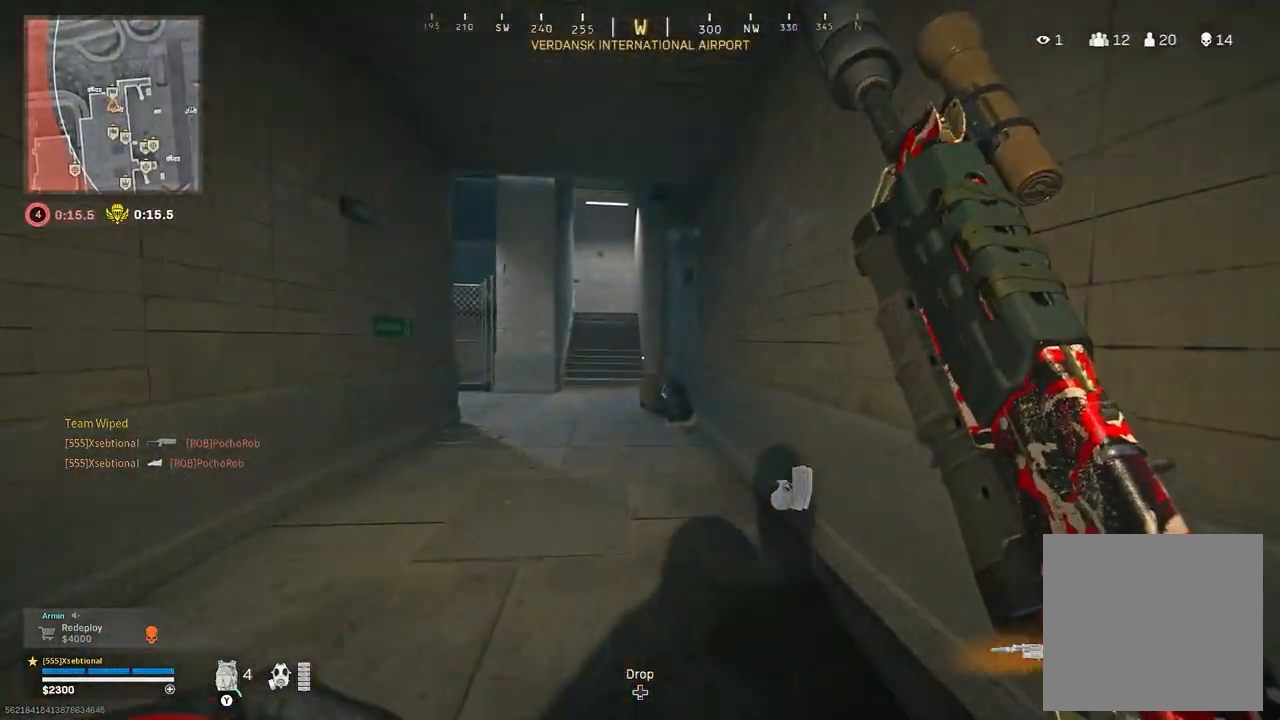
{"buttons": [], "left_stick": "up", "right_stick": "center", "button_events": [[17, "Y", "up"]]}
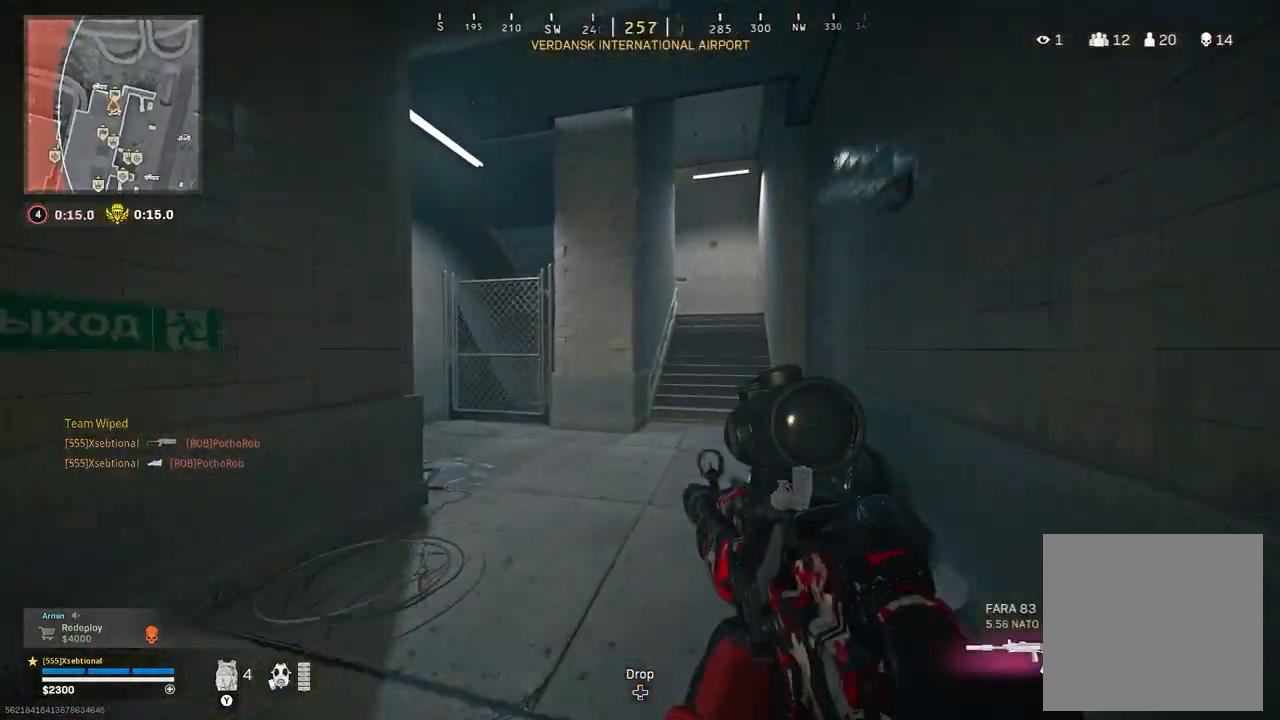
{"buttons": [], "left_stick": "up", "right_stick": "center", "button_events": [[17, "X", "down"], [67, "X", "up"], [167, "X", "down"], [250, "X", "up"]]}
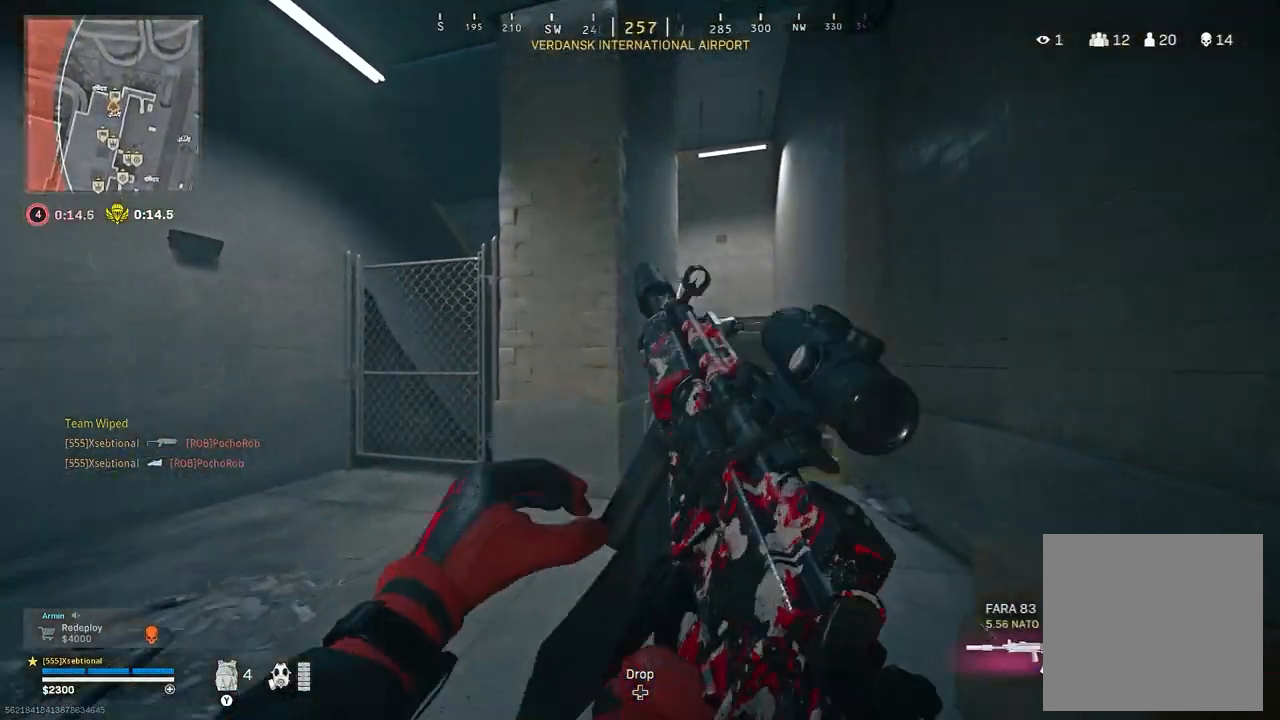
{"buttons": [], "left_stick": "up-right", "right_stick": "center", "button_events": []}